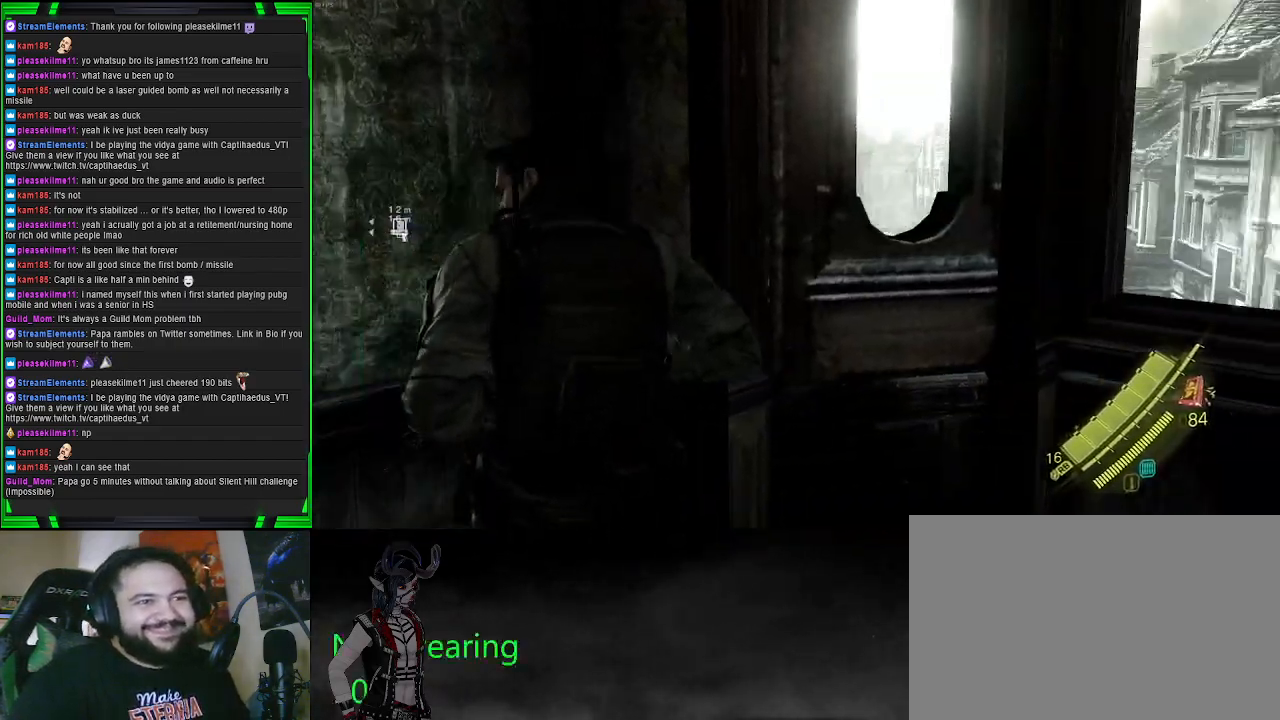
Gameplay with a controller (PlayStation layout); each line is a JSON object with the inputs held at the frame after it. "events" lists button and stick changes between this image and that frame as [ms after this image, input, new state], when the widget could be followed in between.
{"buttons": [], "left_stick": "up-right", "right_stick": "right", "events": []}
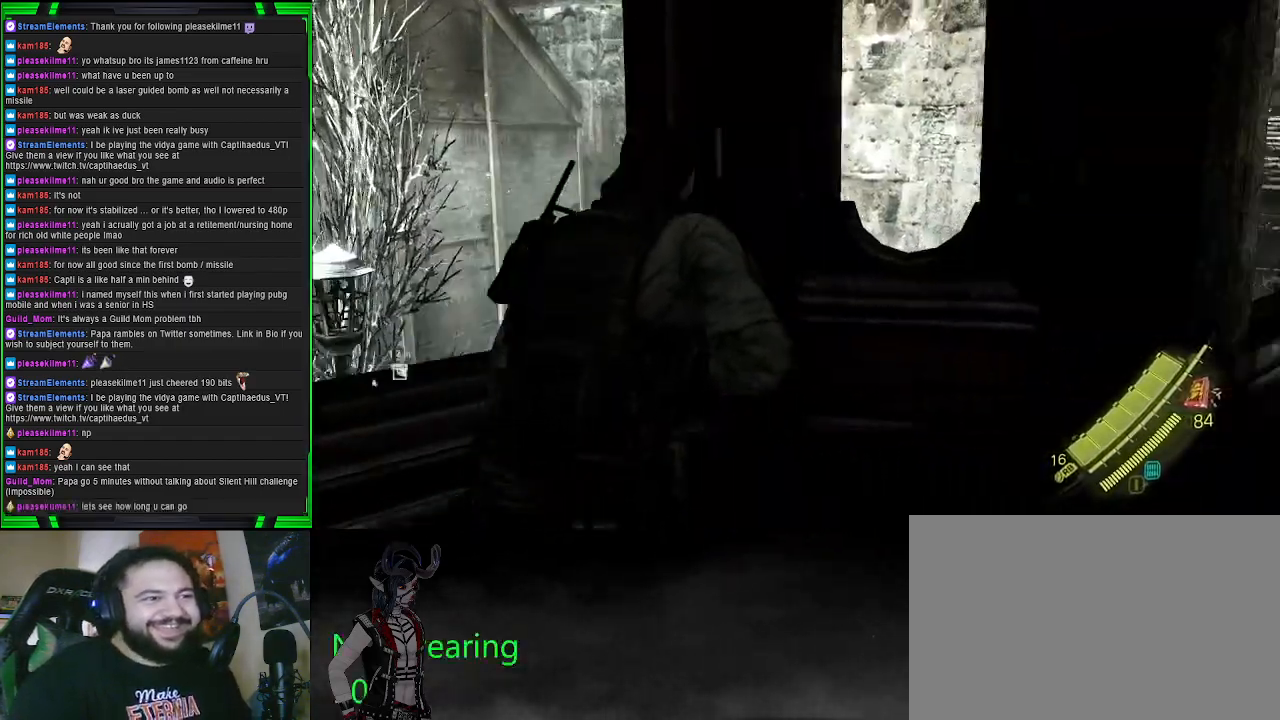
{"buttons": [], "left_stick": "right", "right_stick": "right", "events": [[67, "left_stick", "right"]]}
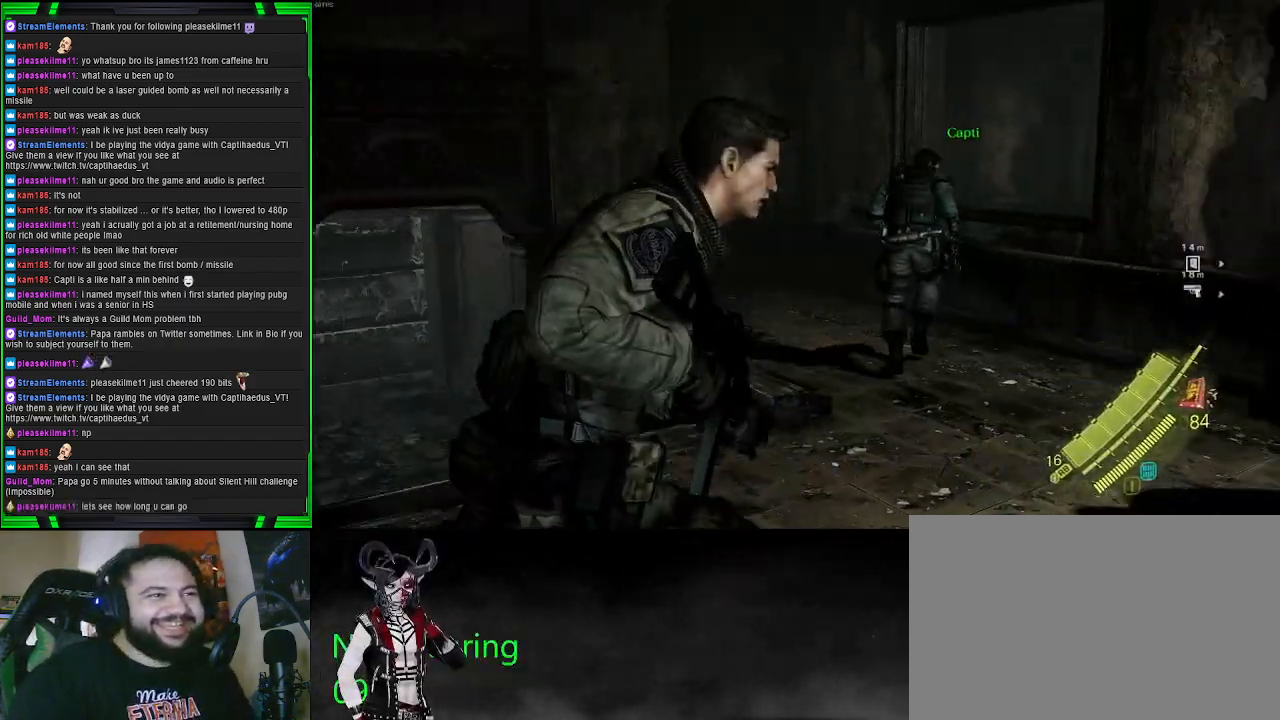
{"buttons": [], "left_stick": "up", "right_stick": "right", "events": [[133, "left_stick", "up"], [150, "right_stick", "center"], [417, "right_stick", "right"]]}
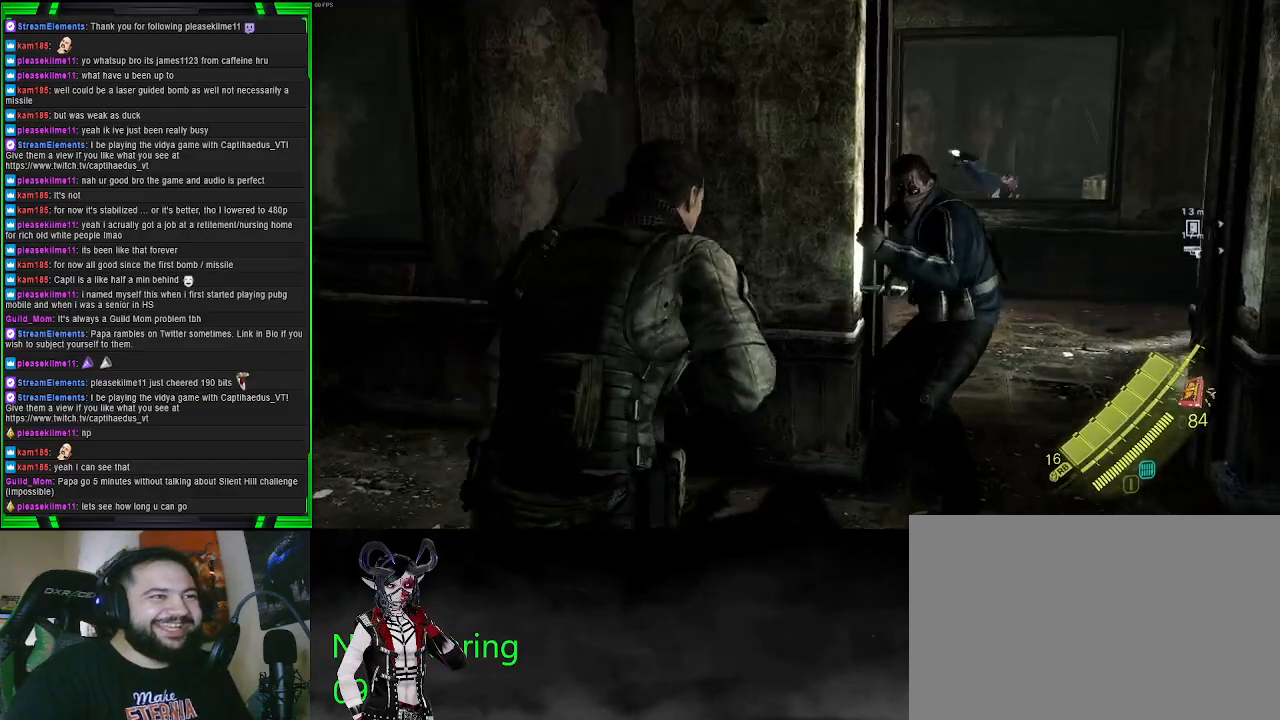
{"buttons": ["L2"], "left_stick": "down-right", "right_stick": "up-left", "events": [[50, "left_stick", "left"], [117, "left_stick", "down-left"], [217, "right_stick", "center"], [317, "left_stick", "down-right"], [333, "right_stick", "up-left"], [500, "L2", "down"]]}
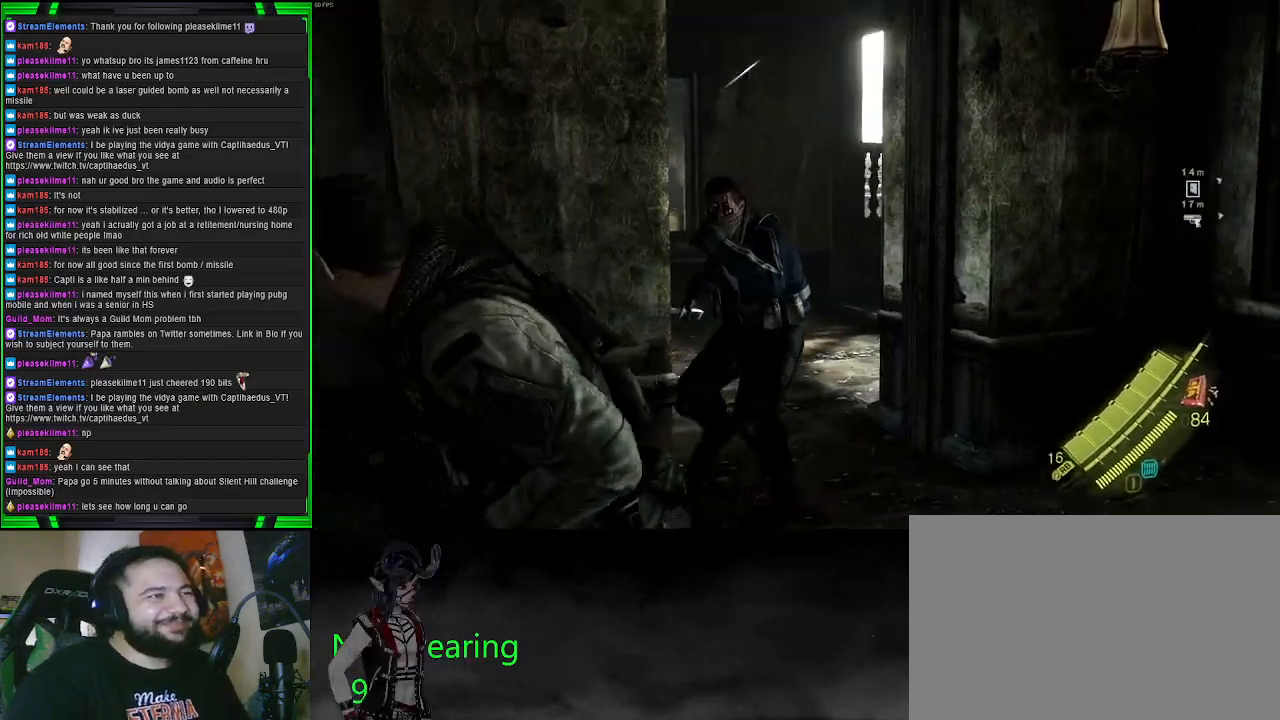
{"buttons": ["L2"], "left_stick": "down-right", "right_stick": "center", "events": [[67, "right_stick", "center"], [233, "right_stick", "right"], [367, "right_stick", "up-right"], [467, "right_stick", "center"]]}
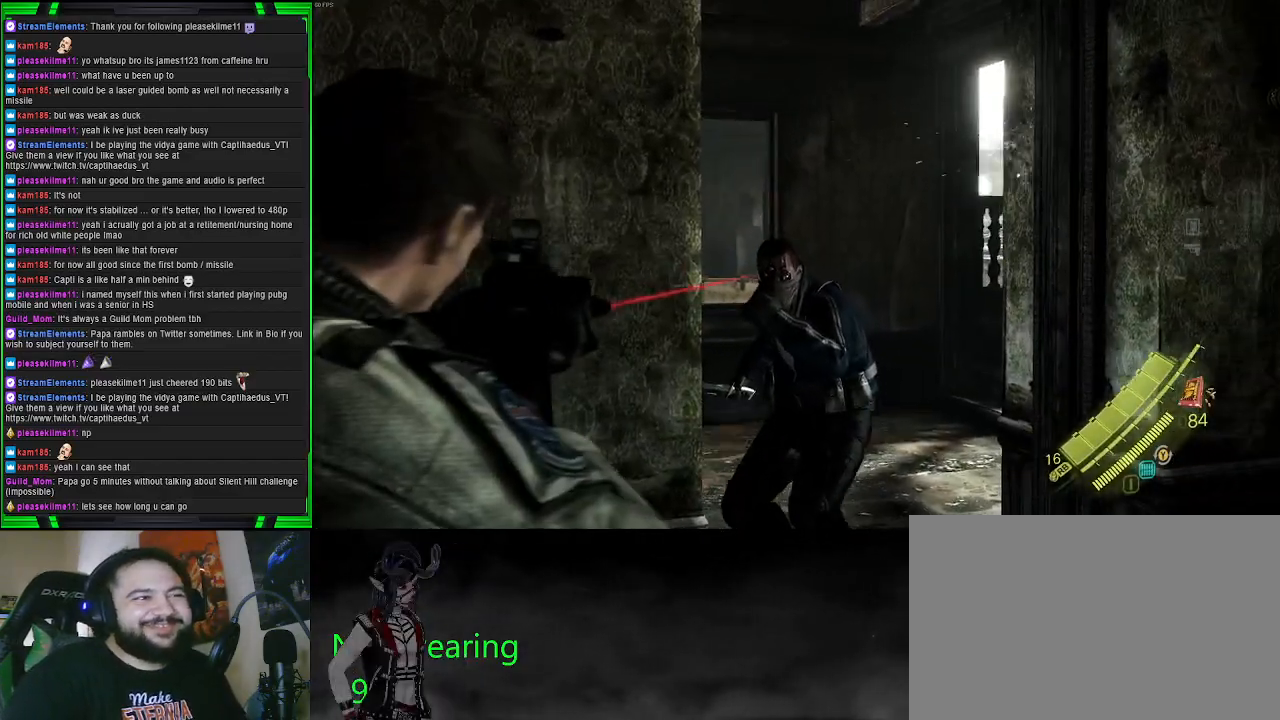
{"buttons": ["L2"], "left_stick": "up-right", "right_stick": "center", "events": [[183, "left_stick", "up-right"], [217, "right_stick", "right"], [300, "R2", "down"], [350, "right_stick", "center"], [417, "R2", "up"]]}
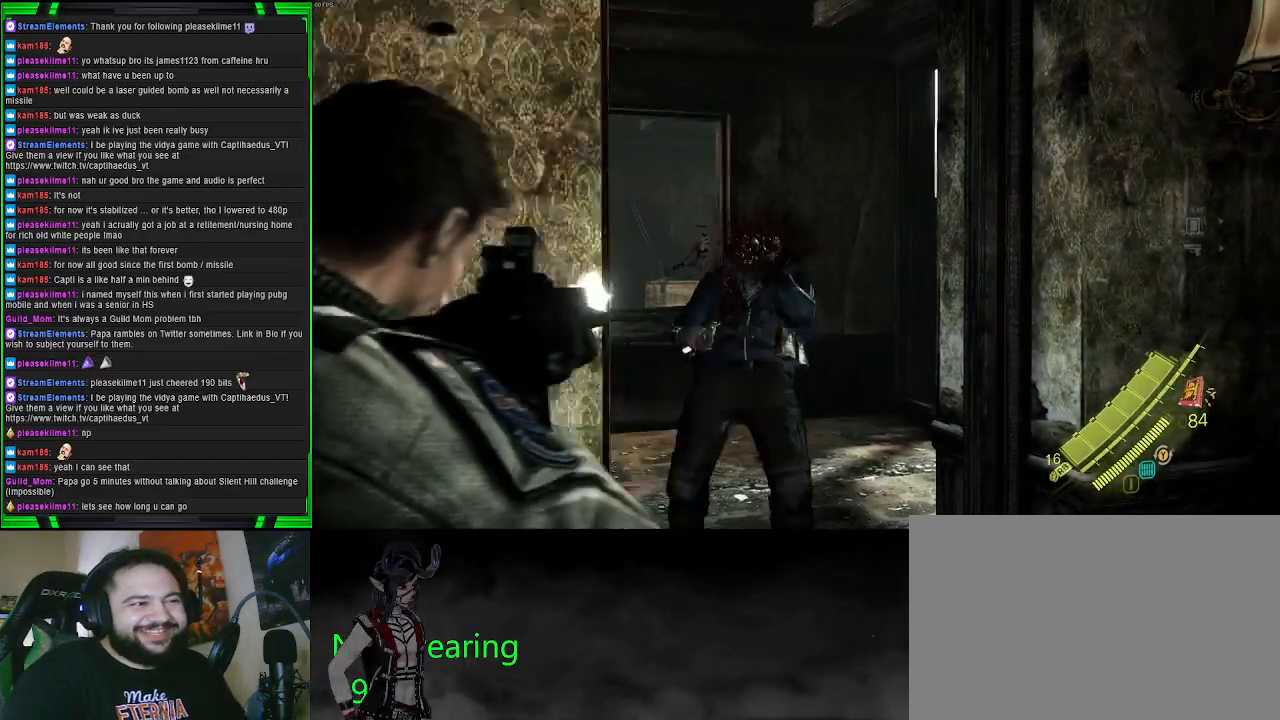
{"buttons": [], "left_stick": "up-right", "right_stick": "center", "events": [[50, "L2", "up"], [183, "right_stick", "down"], [233, "right_stick", "down-left"], [383, "right_stick", "center"]]}
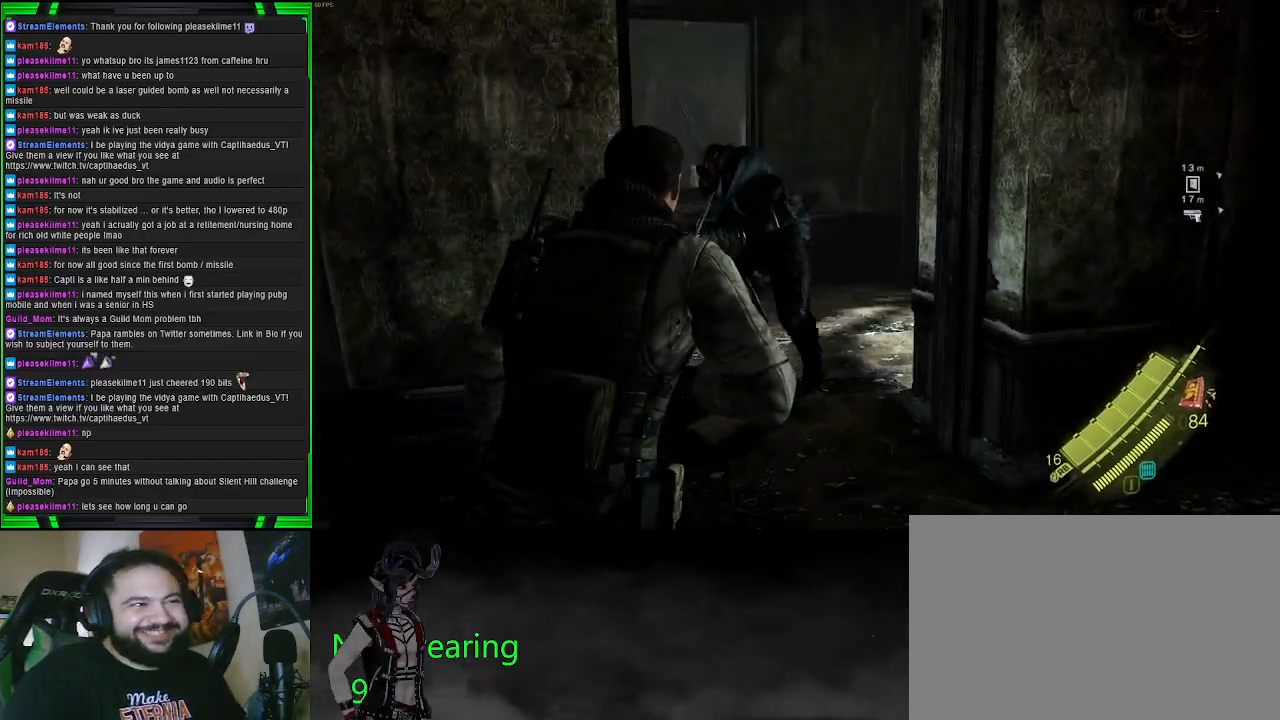
{"buttons": [], "left_stick": "up-right", "right_stick": "left", "events": [[67, "right_stick", "down-left"], [233, "right_stick", "left"]]}
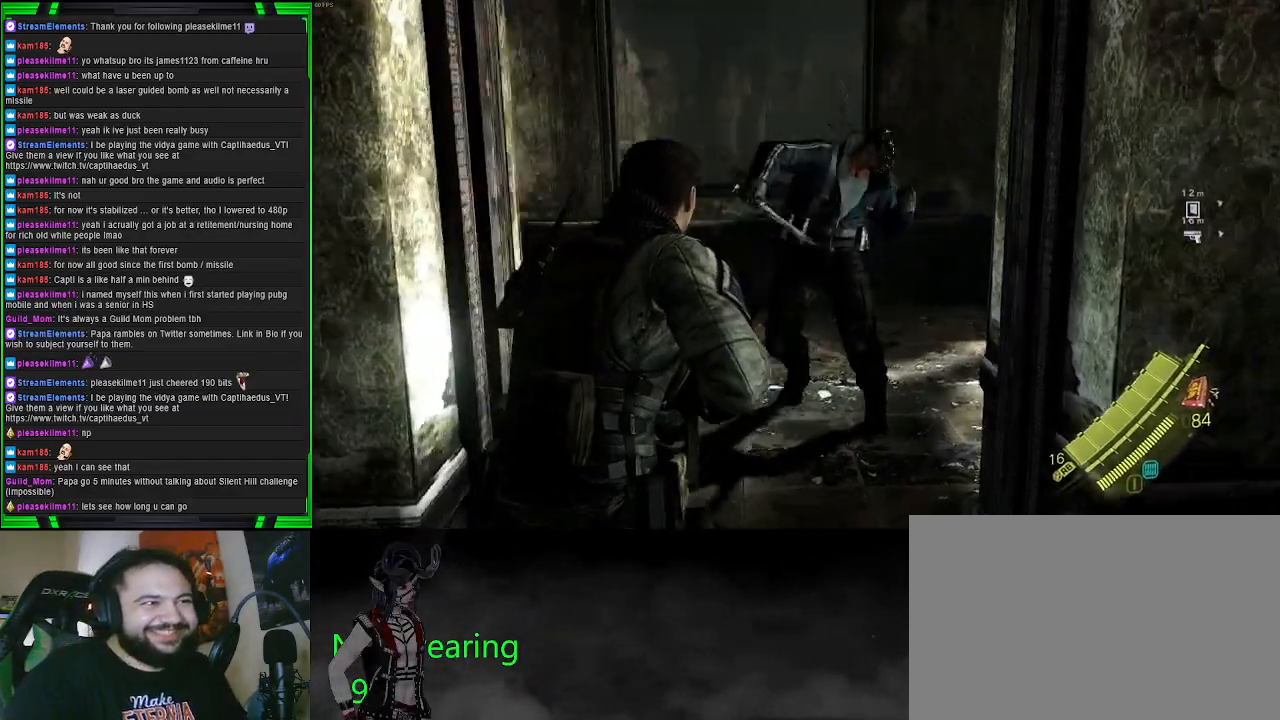
{"buttons": [], "left_stick": "up-right", "right_stick": "center", "events": [[17, "right_stick", "center"], [283, "R2", "down"], [433, "R2", "up"]]}
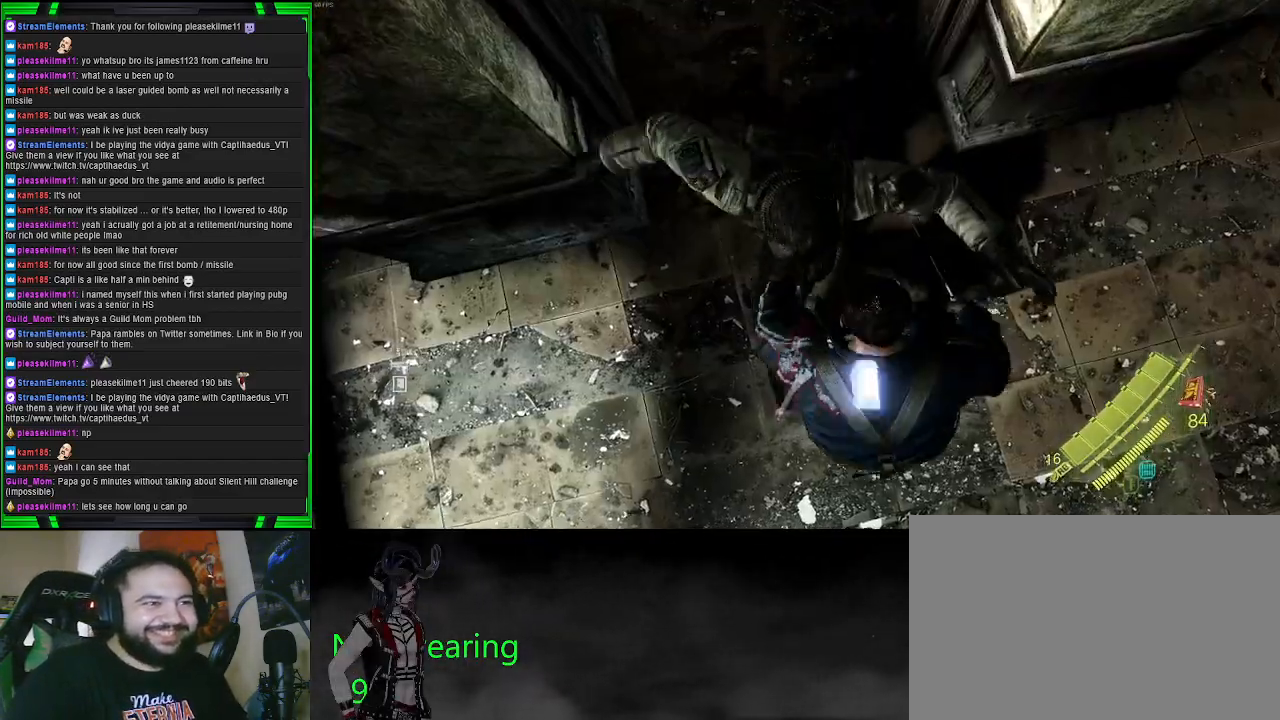
{"buttons": [], "left_stick": "center", "right_stick": "center", "events": [[133, "left_stick", "center"]]}
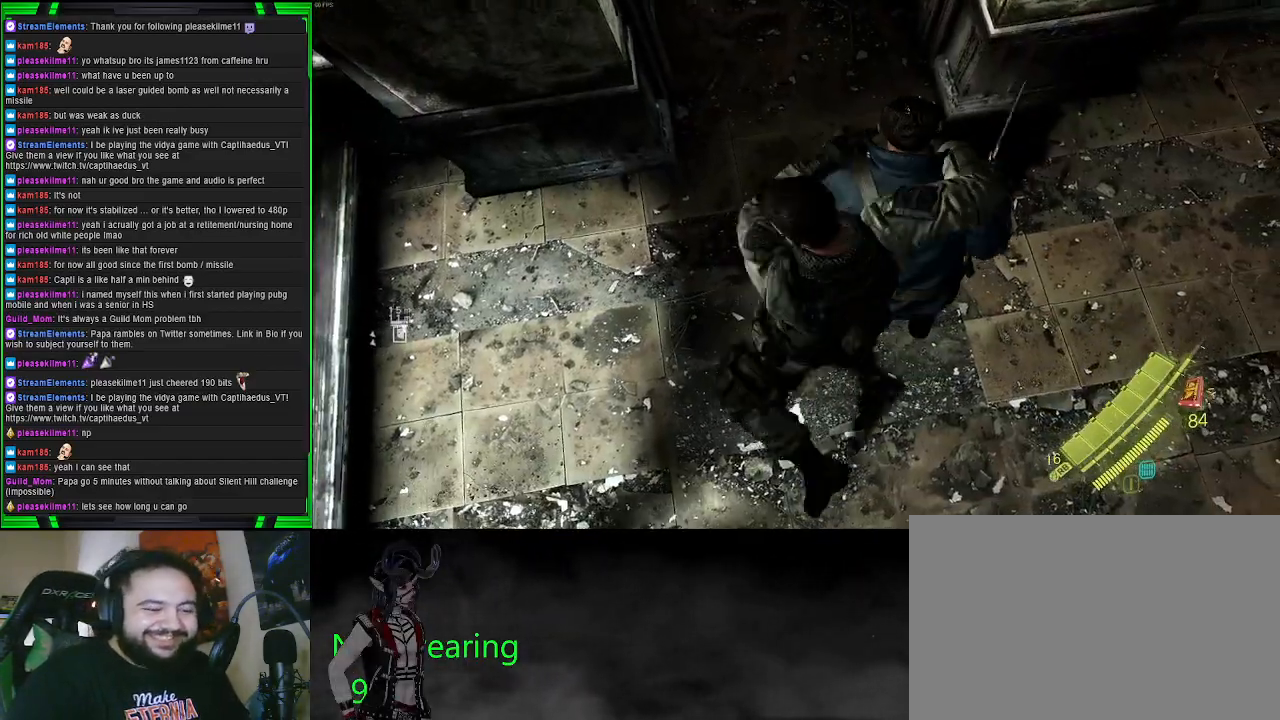
{"buttons": [], "left_stick": "center", "right_stick": "up-right", "events": [[400, "right_stick", "up-right"]]}
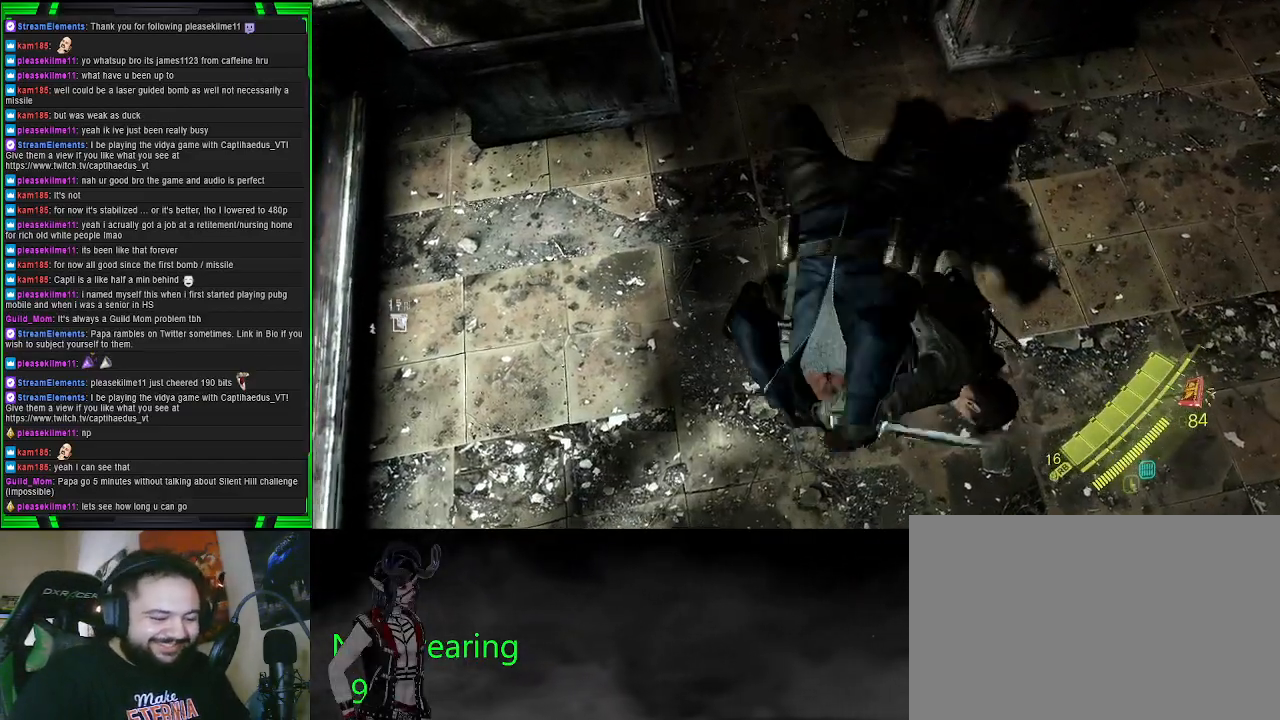
{"buttons": [], "left_stick": "center", "right_stick": "center", "events": [[167, "right_stick", "center"]]}
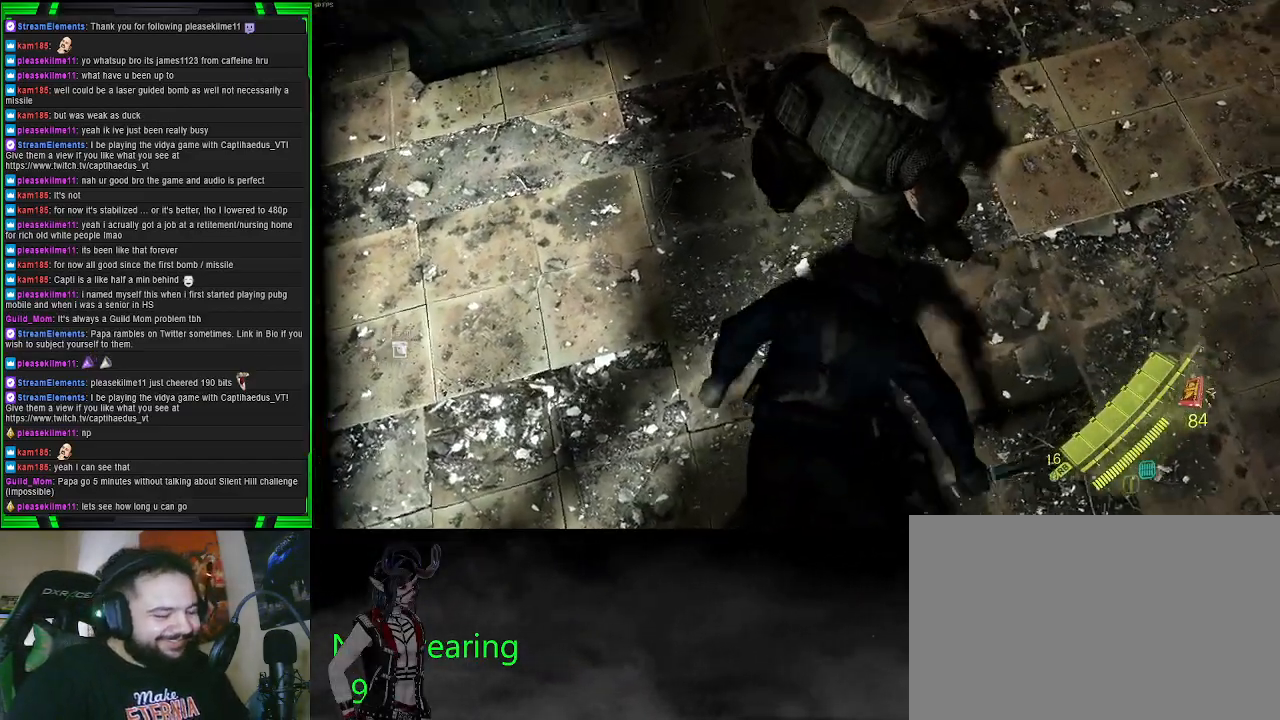
{"buttons": [], "left_stick": "center", "right_stick": "center", "events": [[150, "right_stick", "up-right"], [367, "right_stick", "center"]]}
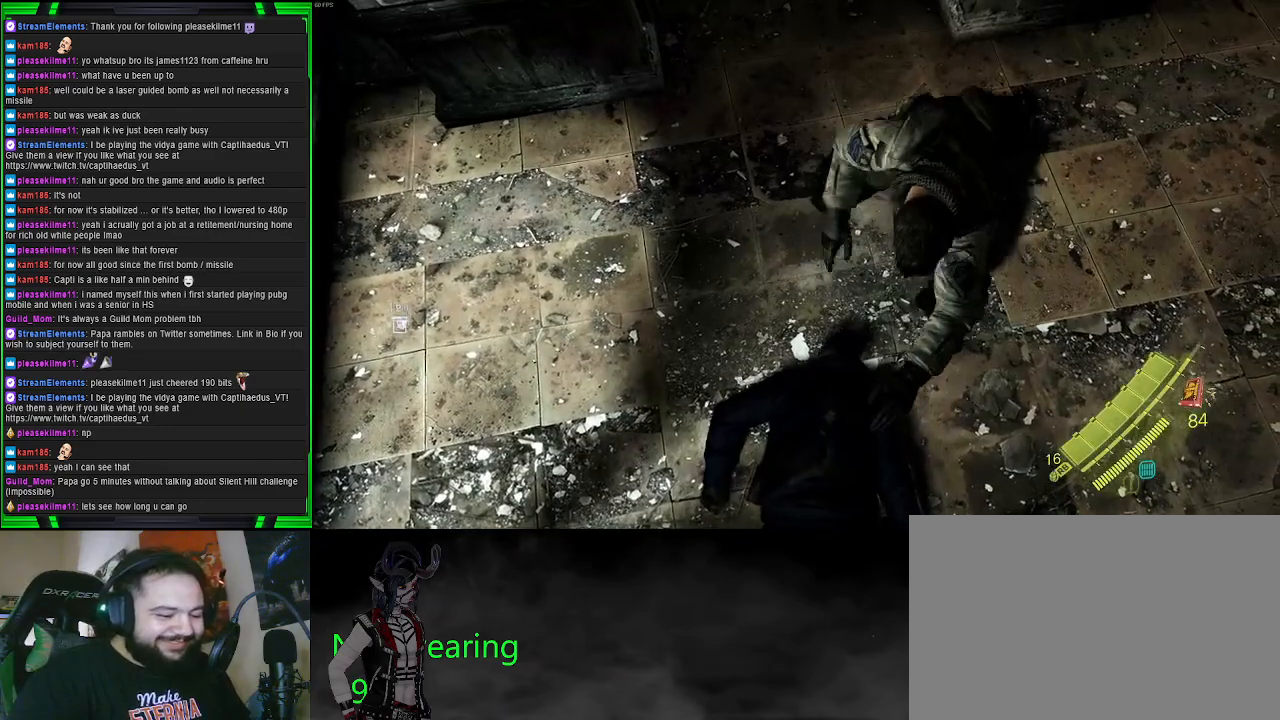
{"buttons": [], "left_stick": "center", "right_stick": "center", "events": []}
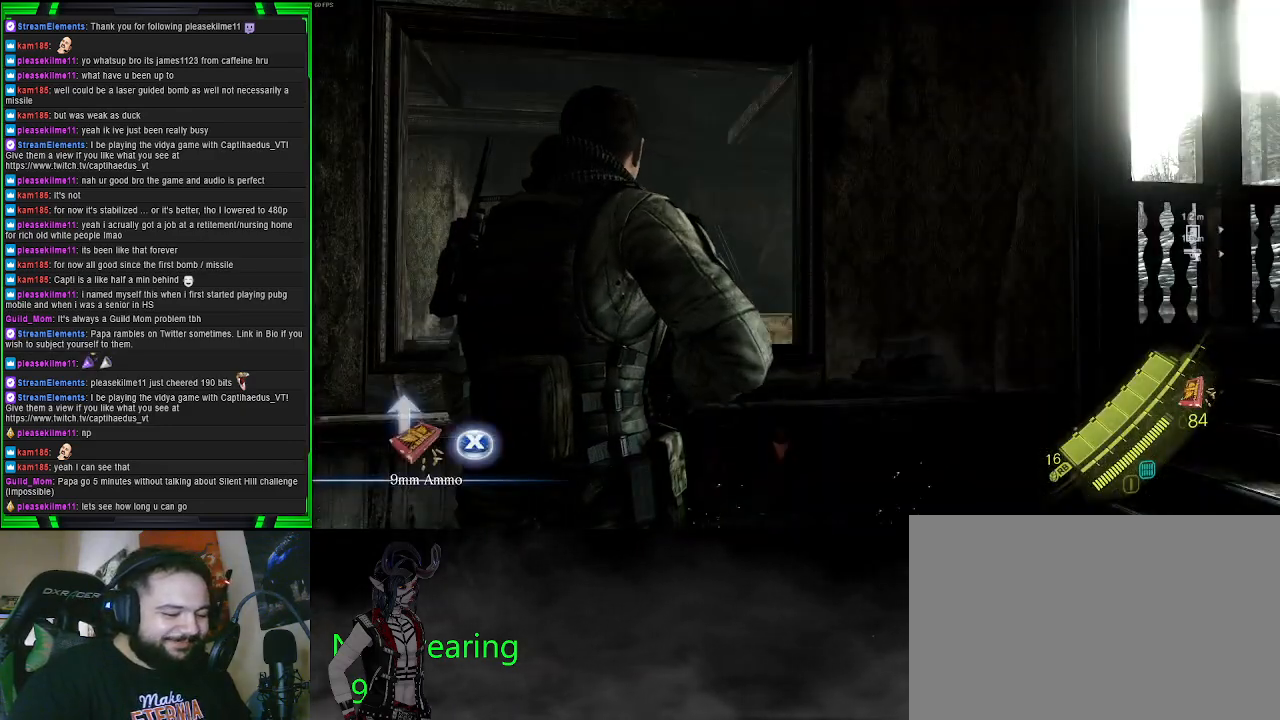
{"buttons": [], "left_stick": "center", "right_stick": "center", "events": []}
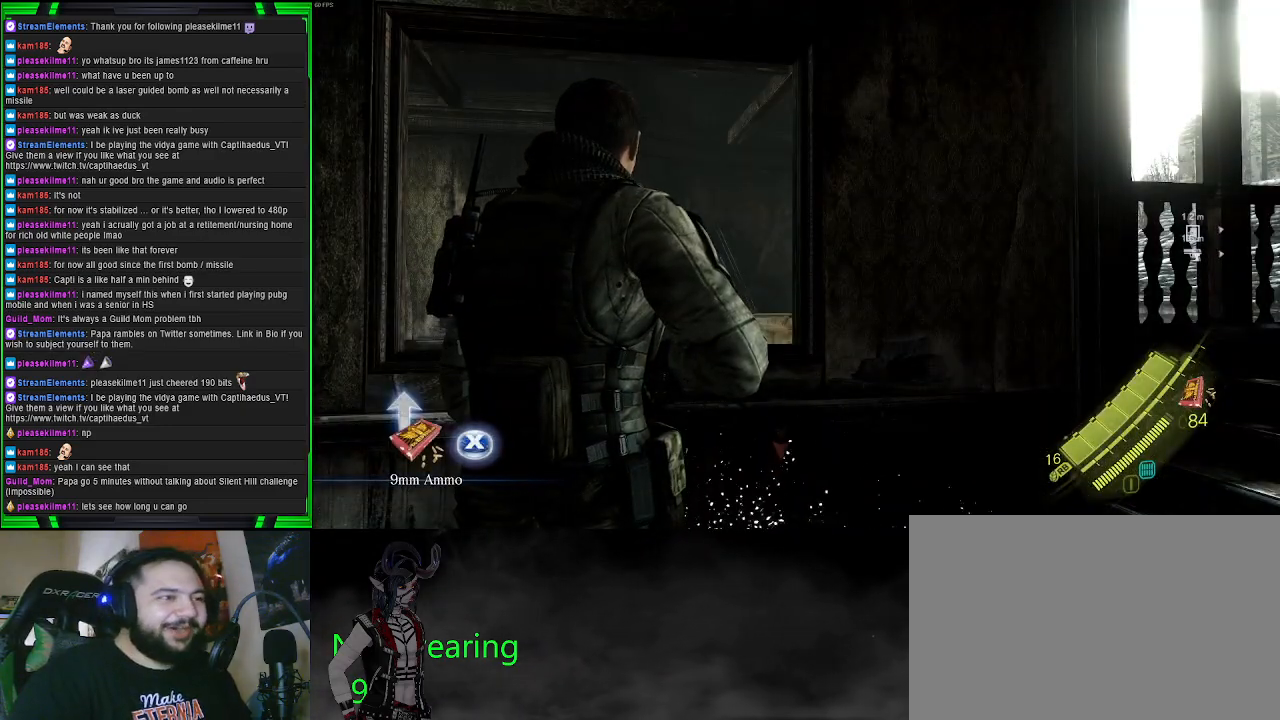
{"buttons": [], "left_stick": "up-right", "right_stick": "center", "events": [[33, "right_stick", "down-left"], [67, "left_stick", "up-right"], [233, "right_stick", "center"], [350, "SQUARE", "down"], [467, "SQUARE", "up"]]}
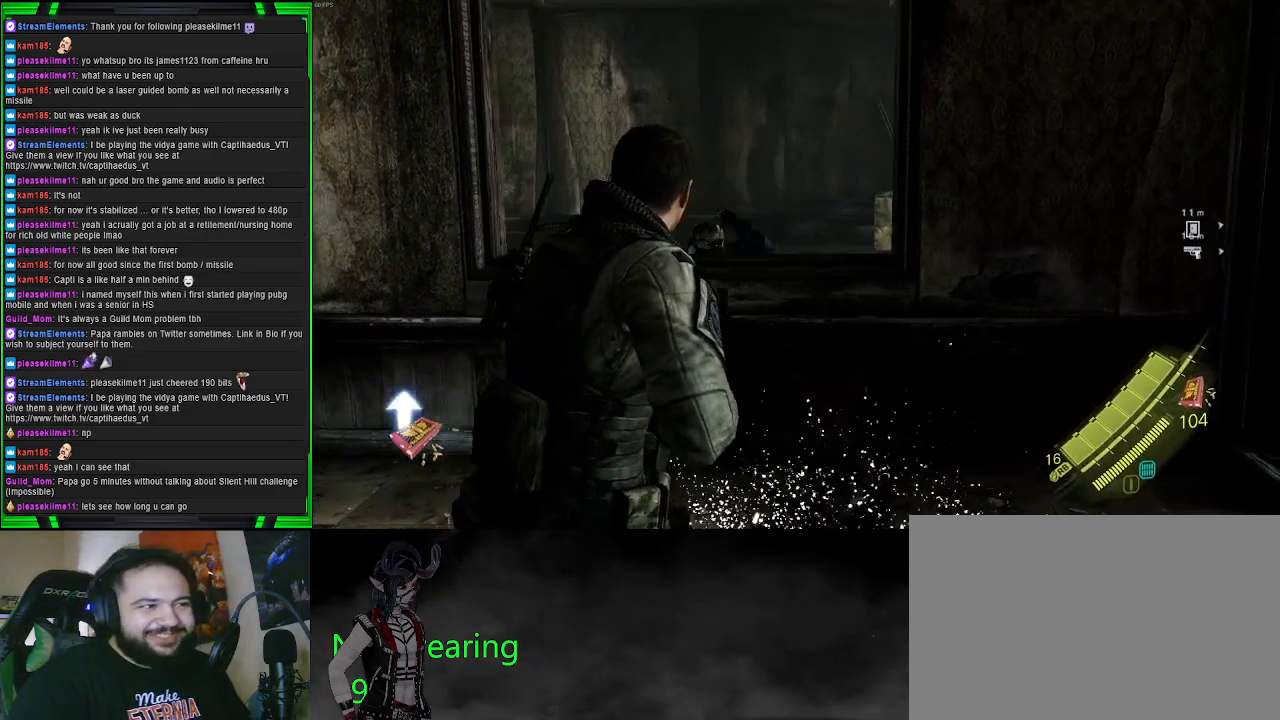
{"buttons": [], "left_stick": "down-left", "right_stick": "center", "events": [[183, "left_stick", "down-right"], [200, "right_stick", "left"], [383, "right_stick", "center"], [417, "left_stick", "down-left"]]}
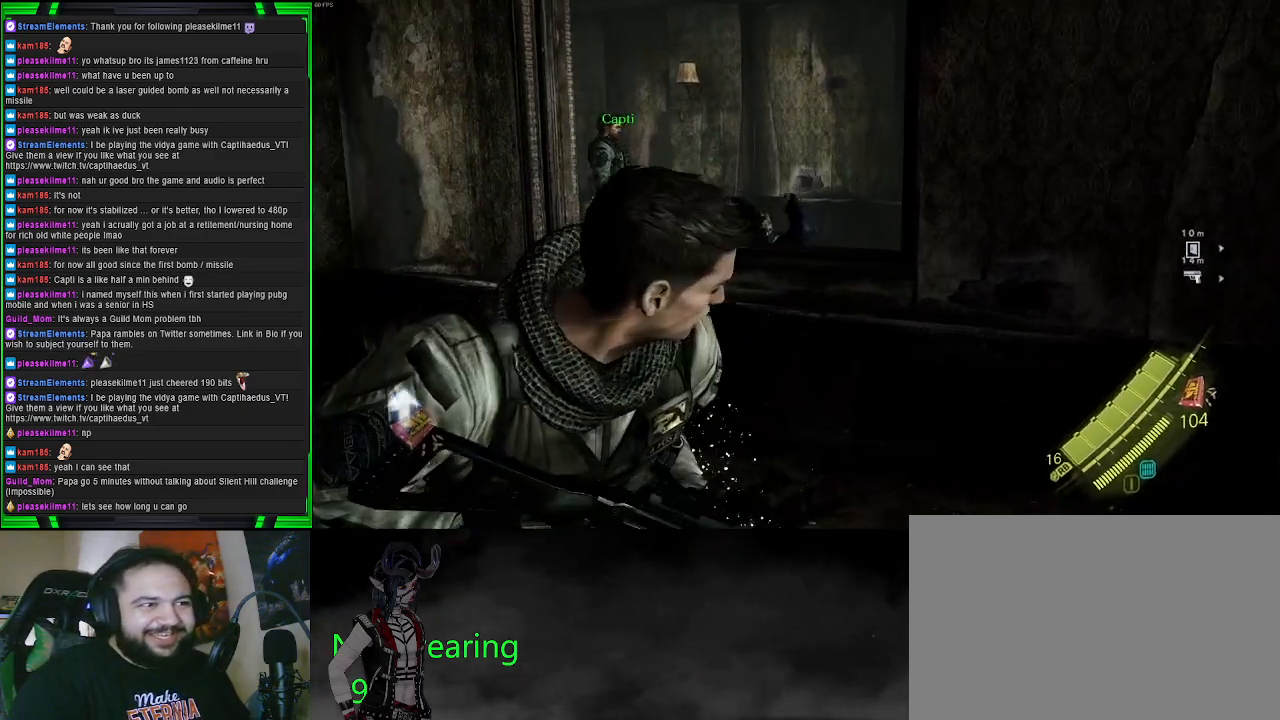
{"buttons": [], "left_stick": "up-left", "right_stick": "up-left", "events": [[67, "left_stick", "up-left"], [433, "right_stick", "up-left"]]}
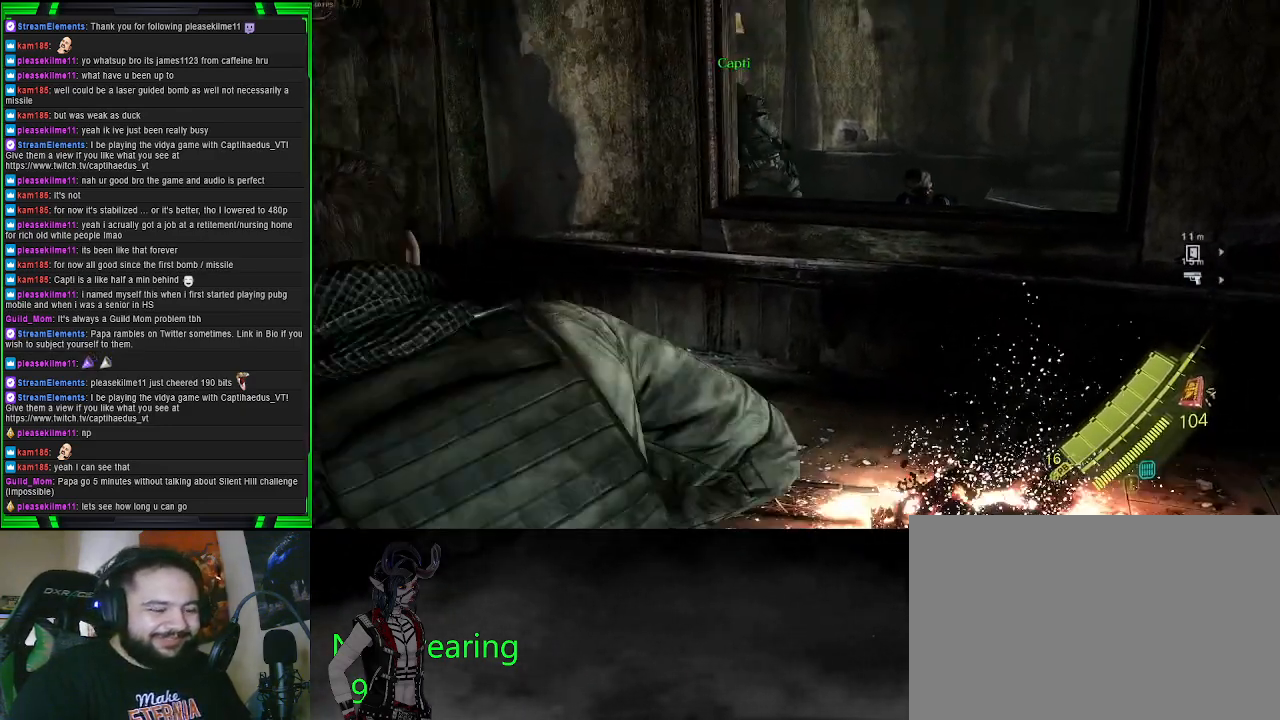
{"buttons": [], "left_stick": "up", "right_stick": "center", "events": [[100, "left_stick", "up"], [133, "right_stick", "center"]]}
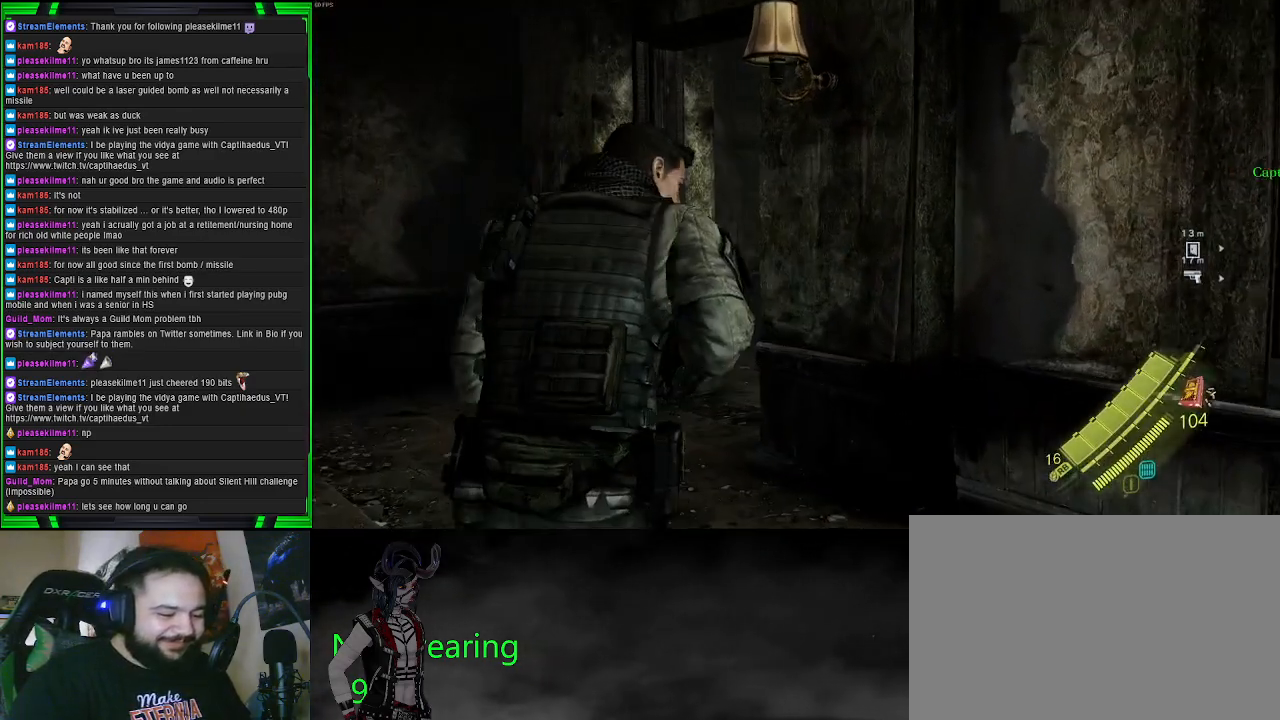
{"buttons": [], "left_stick": "up-left", "right_stick": "left", "events": [[200, "left_stick", "up-left"], [250, "right_stick", "left"]]}
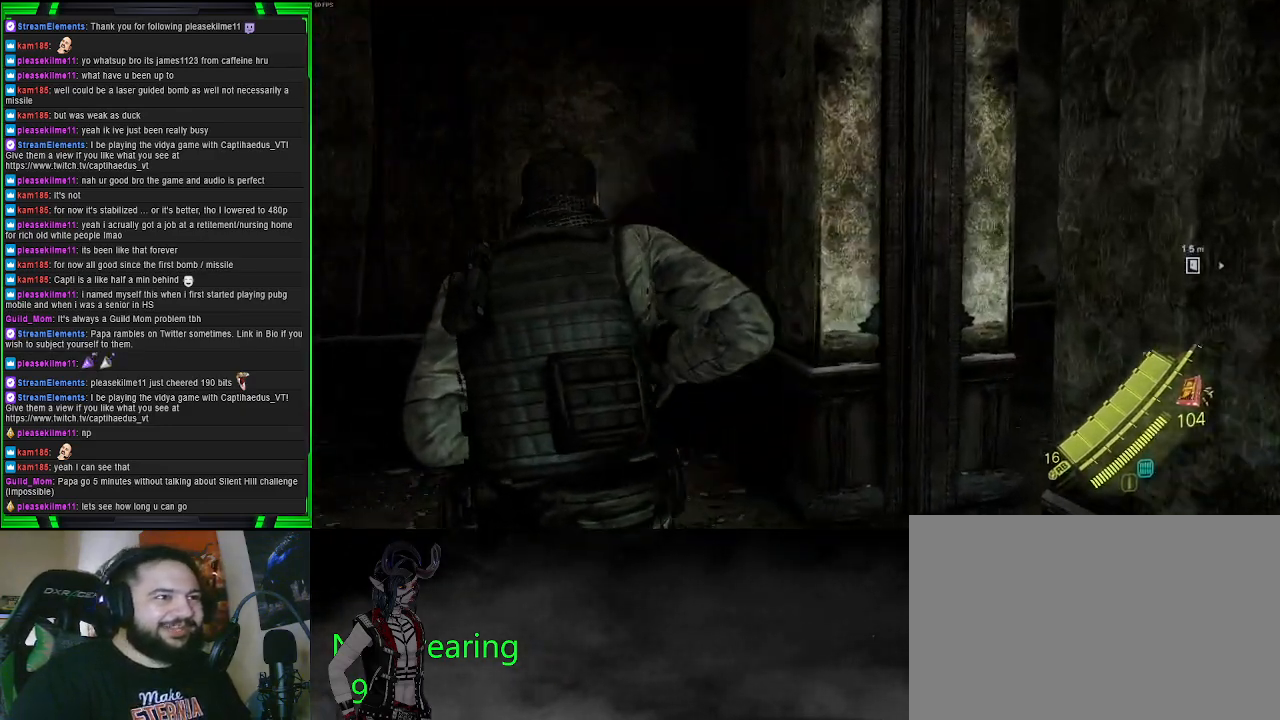
{"buttons": [], "left_stick": "up-right", "right_stick": "right", "events": [[17, "left_stick", "up"], [17, "right_stick", "center"], [167, "right_stick", "right"], [283, "left_stick", "up-right"]]}